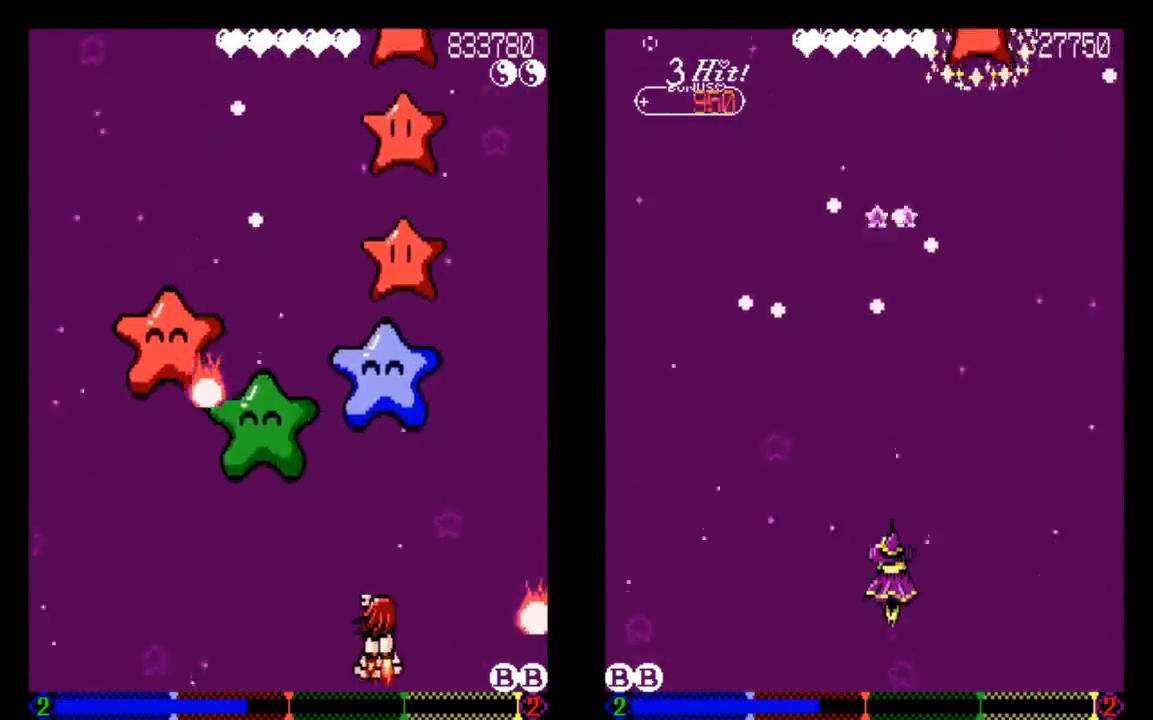
Gameplay with a controller (PlayStation layout); each line is a JSON object with the inputs held at the frame after it. "events" lists button and stick changes between this image and that frame as [ms after this image, input, new state], when the widget could be followed in between. Not read: L3 R3.
{"buttons": ["TRIANGLE"], "left_stick": "center", "right_stick": "center", "events": [[33, "DPAD_RIGHT", "up"], [333, "TRIANGLE", "down"]]}
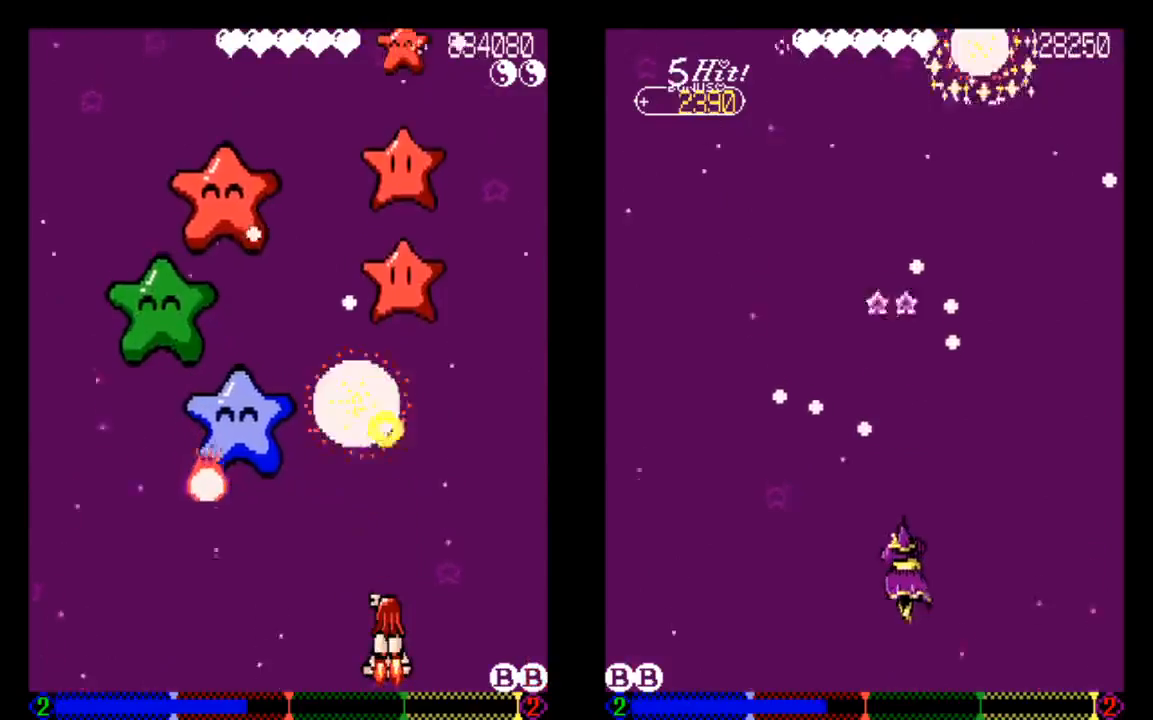
{"buttons": [], "left_stick": "center", "right_stick": "center", "events": [[33, "TRIANGLE", "up"]]}
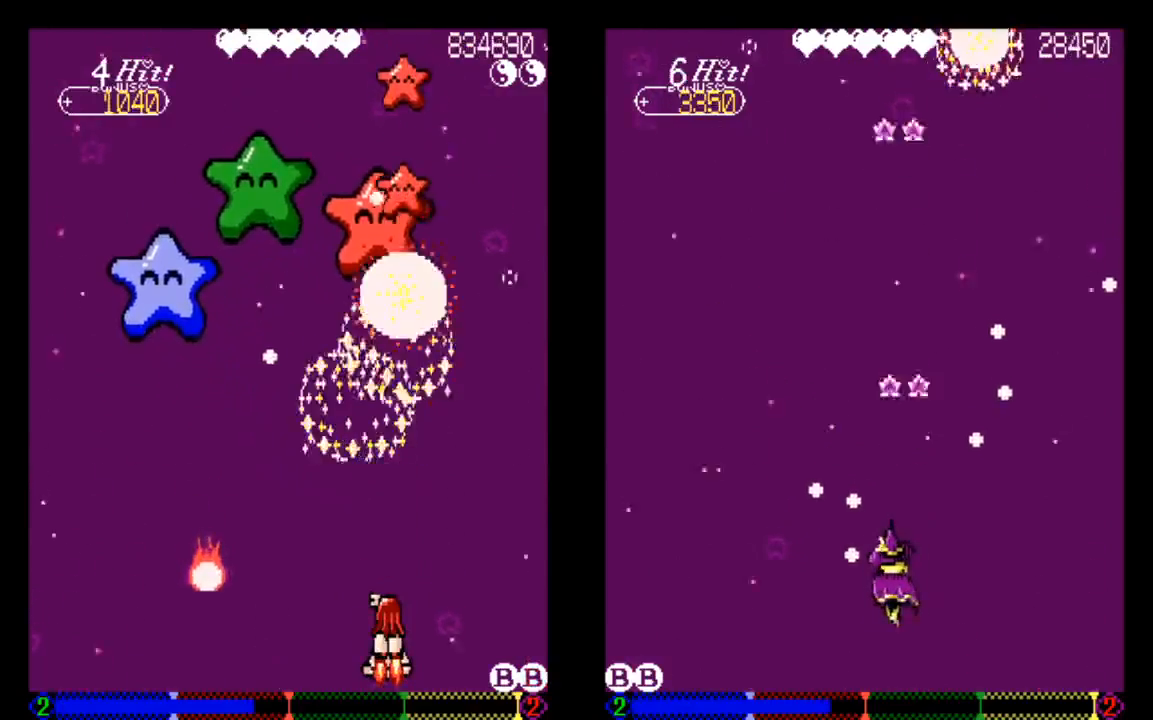
{"buttons": [], "left_stick": "center", "right_stick": "center", "events": []}
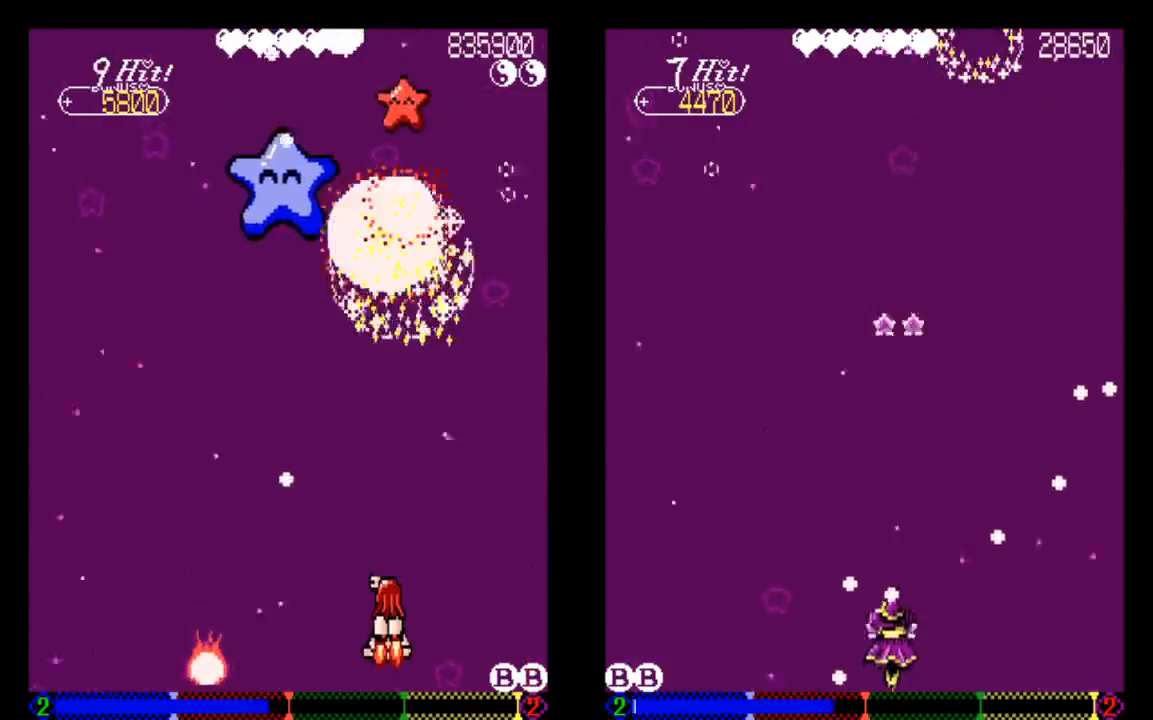
{"buttons": [], "left_stick": "center", "right_stick": "center", "events": [[33, "DPAD_UP", "down"], [233, "DPAD_UP", "up"]]}
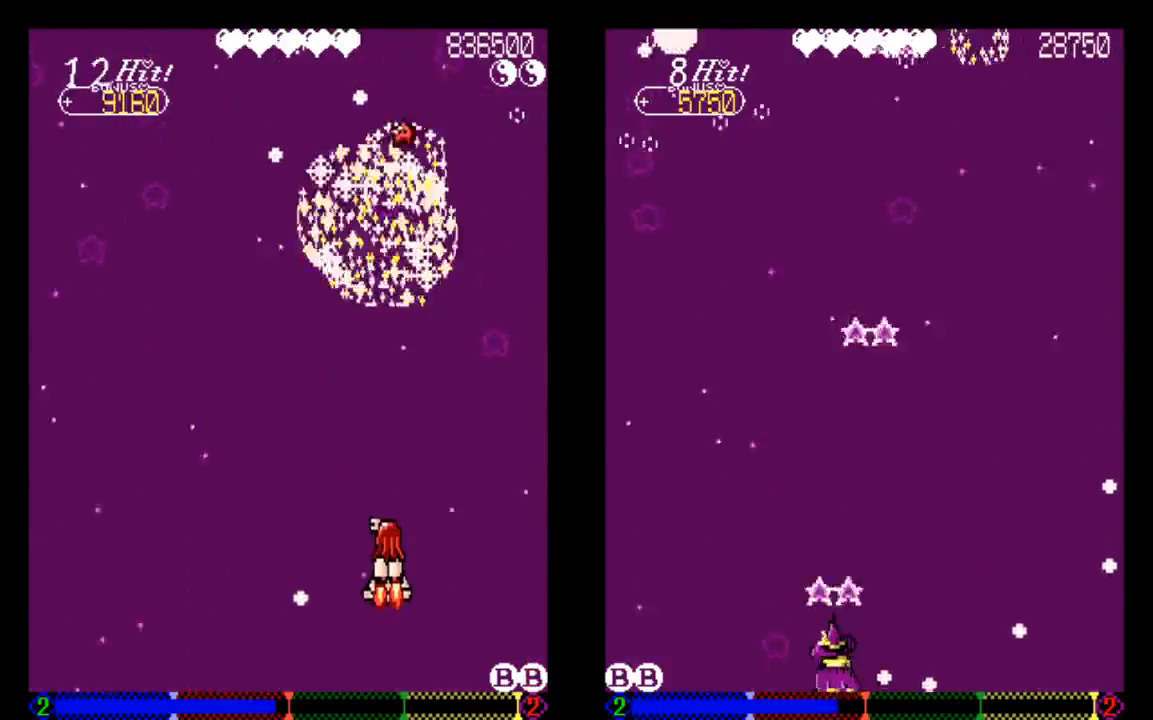
{"buttons": [], "left_stick": "center", "right_stick": "center", "events": [[133, "DPAD_LEFT", "down"], [333, "DPAD_LEFT", "up"]]}
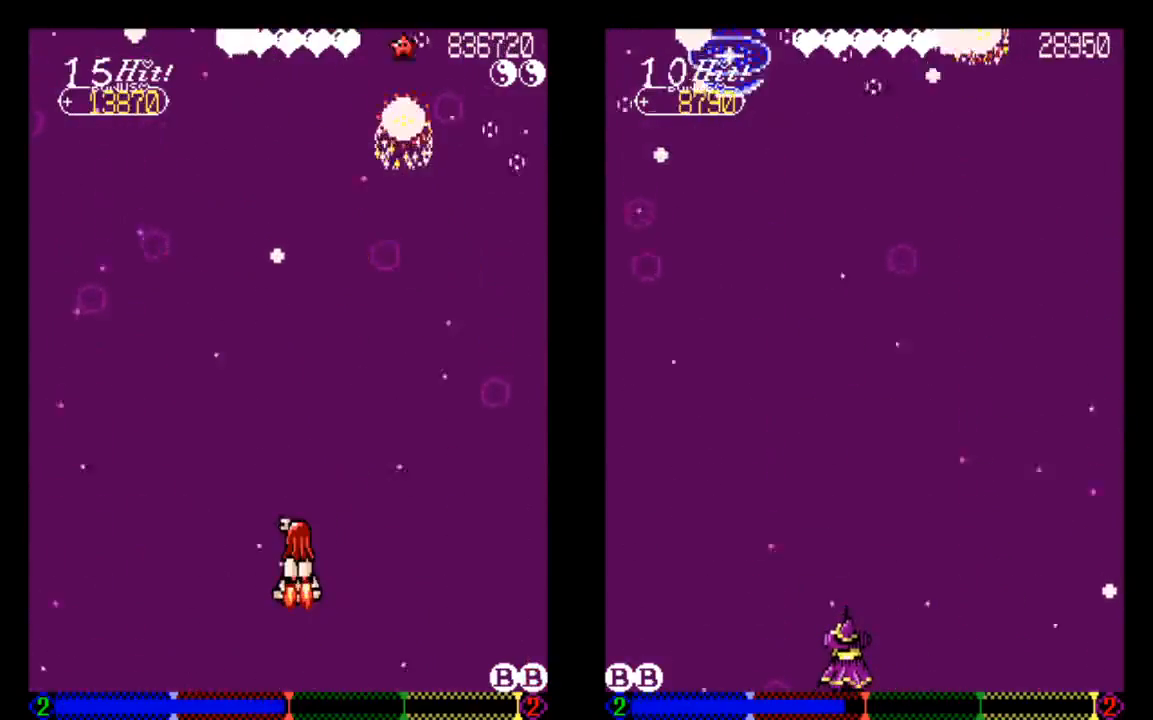
{"buttons": [], "left_stick": "center", "right_stick": "center", "events": []}
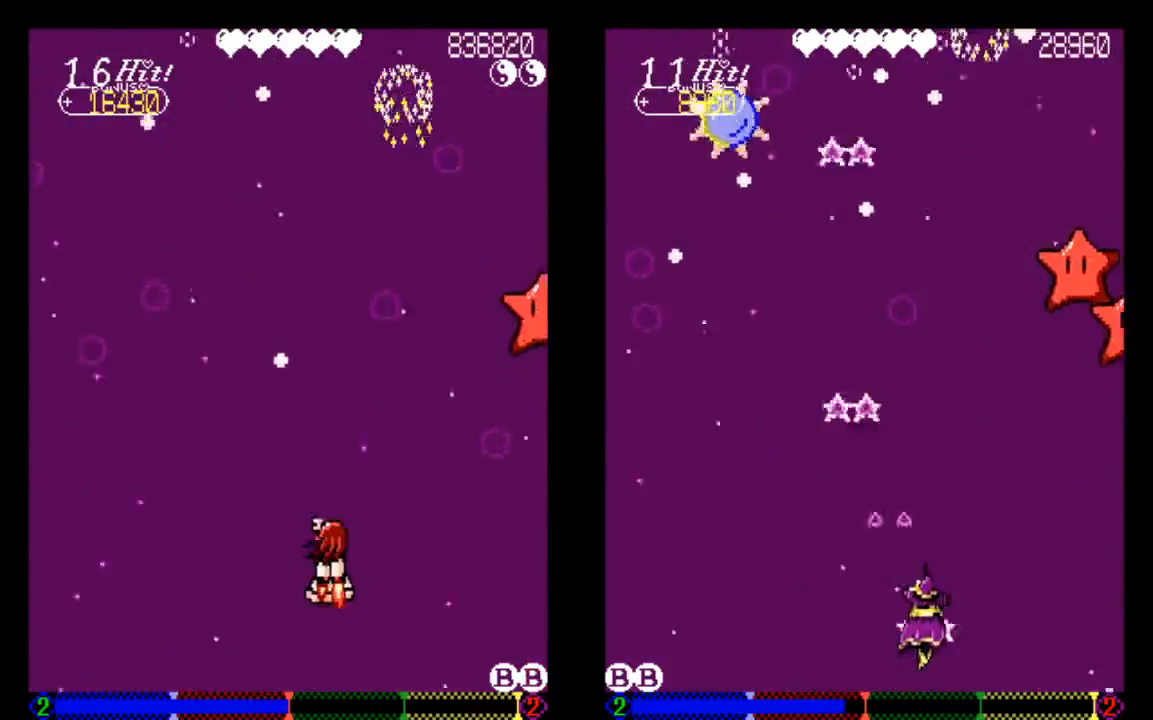
{"buttons": ["DPAD_UP"], "left_stick": "center", "right_stick": "center", "events": [[33, "DPAD_RIGHT", "down"], [133, "DPAD_RIGHT", "up"], [433, "DPAD_UP", "down"]]}
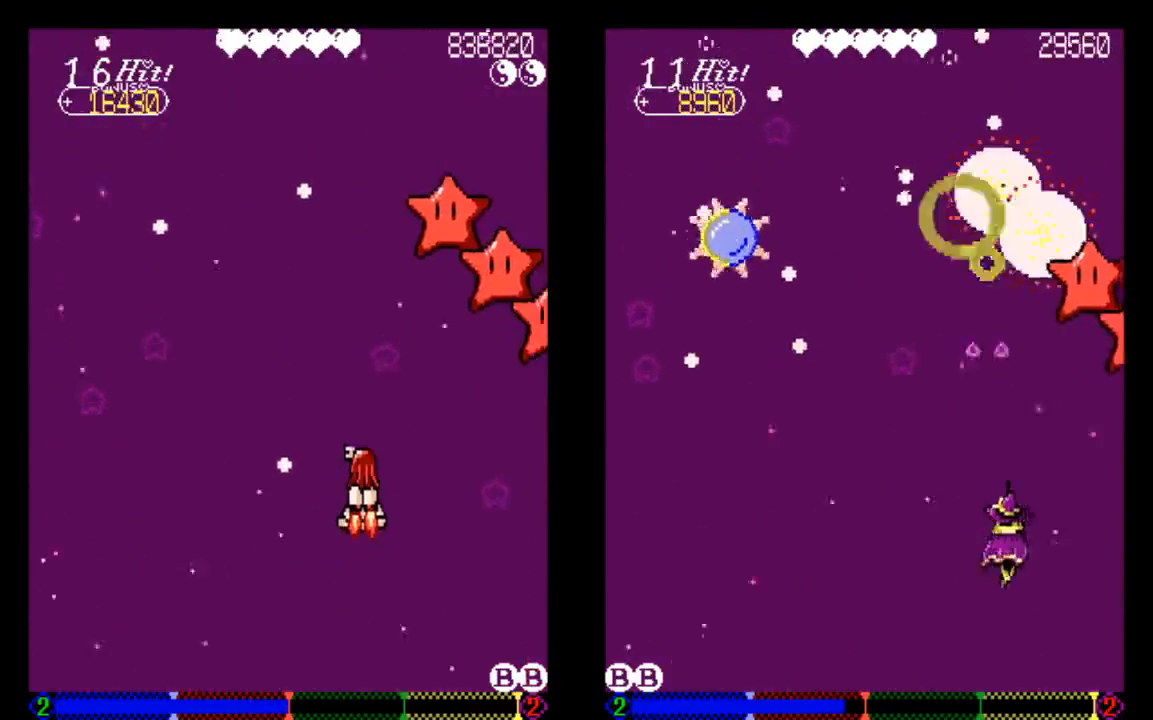
{"buttons": ["DPAD_LEFT"], "left_stick": "center", "right_stick": "center", "events": [[33, "DPAD_UP", "up"], [250, "TRIANGLE", "down"], [333, "DPAD_LEFT", "down"], [333, "TRIANGLE", "up"]]}
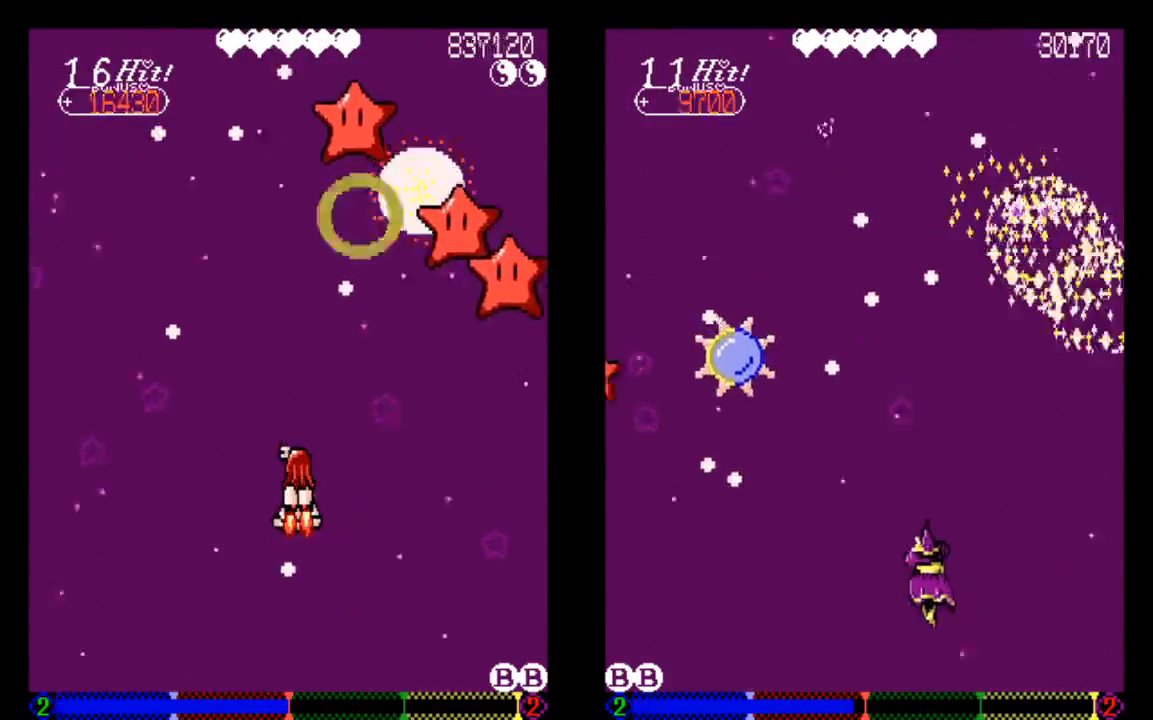
{"buttons": [], "left_stick": "center", "right_stick": "center", "events": [[33, "DPAD_LEFT", "up"]]}
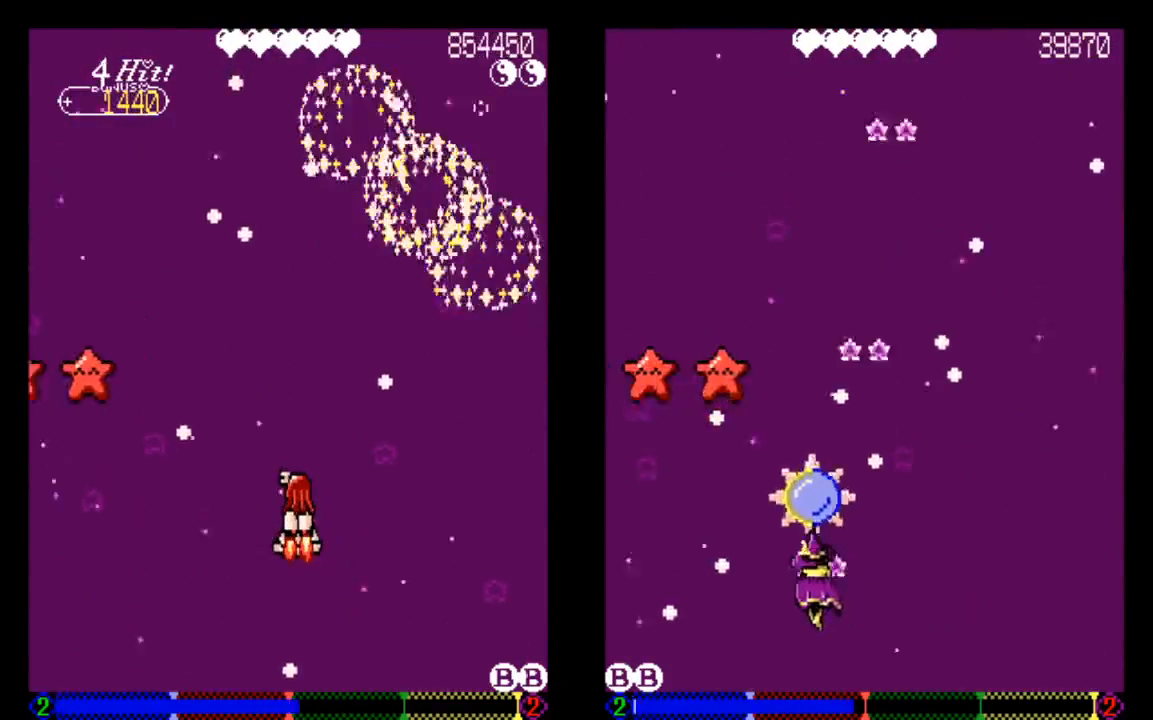
{"buttons": [], "left_stick": "center", "right_stick": "center", "events": [[33, "DPAD_DOWN", "down"], [133, "DPAD_DOWN", "up"], [233, "DPAD_DOWN", "down"], [433, "DPAD_DOWN", "up"]]}
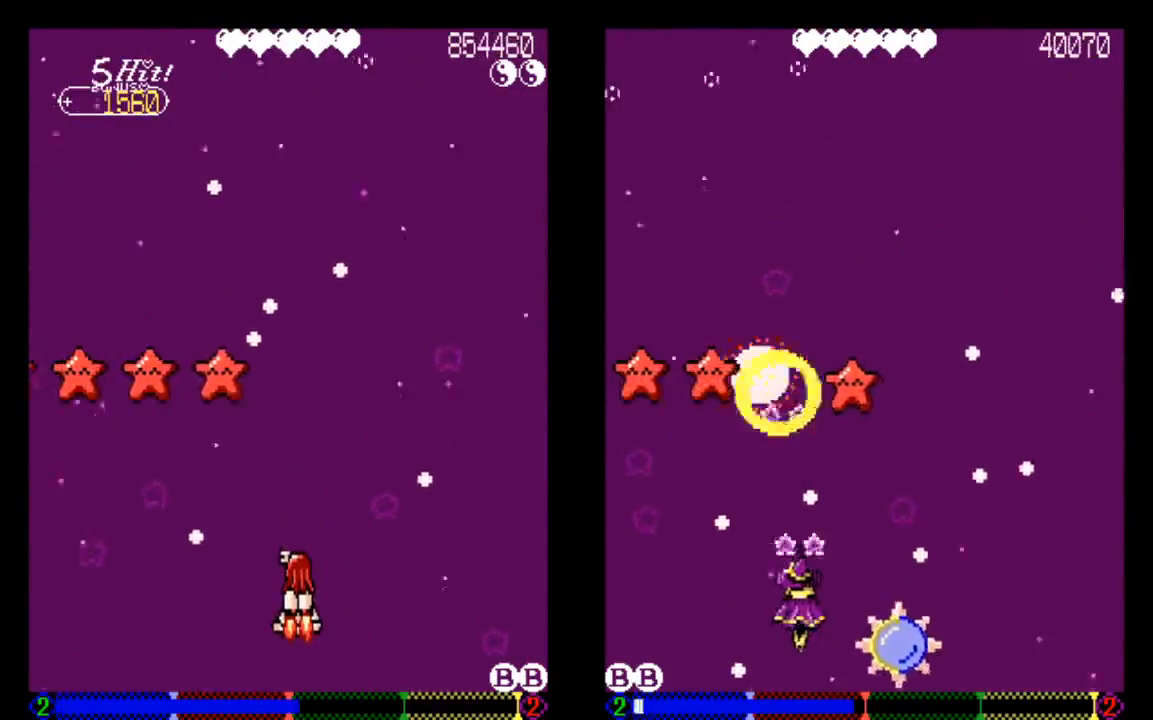
{"buttons": ["TRIANGLE", "DPAD_DOWN"], "left_stick": "center", "right_stick": "center", "events": [[133, "TRIANGLE", "down"], [433, "DPAD_DOWN", "down"]]}
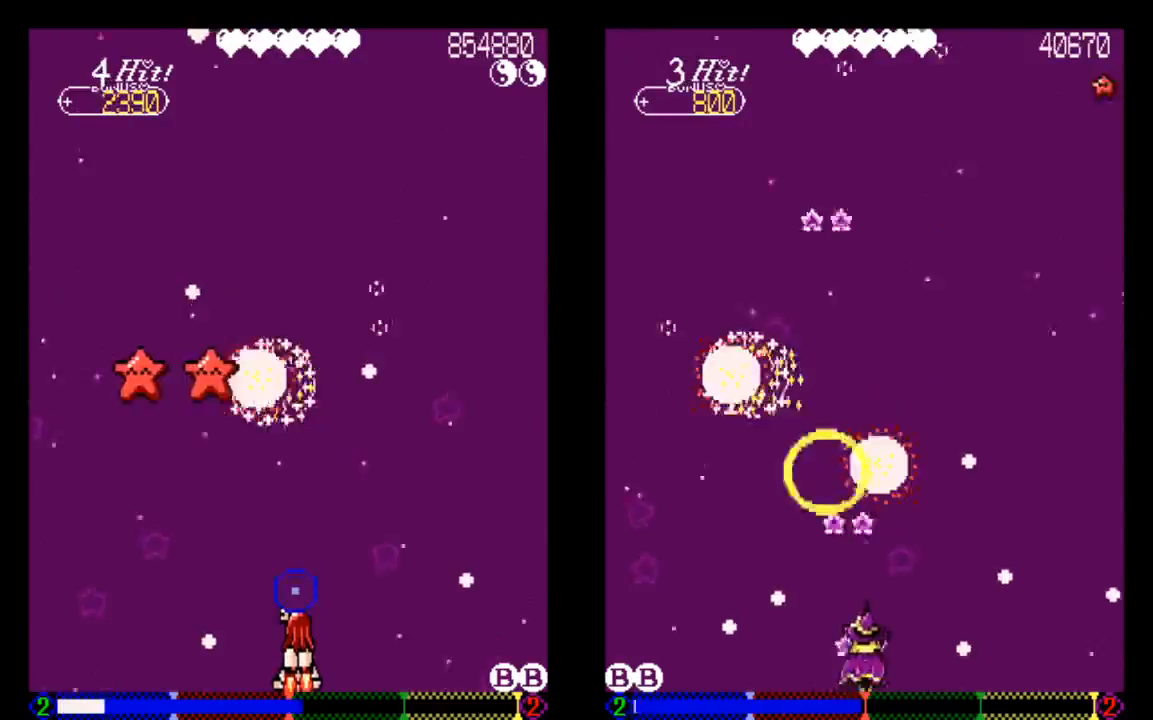
{"buttons": ["TRIANGLE"], "left_stick": "center", "right_stick": "center", "events": [[33, "DPAD_DOWN", "up"]]}
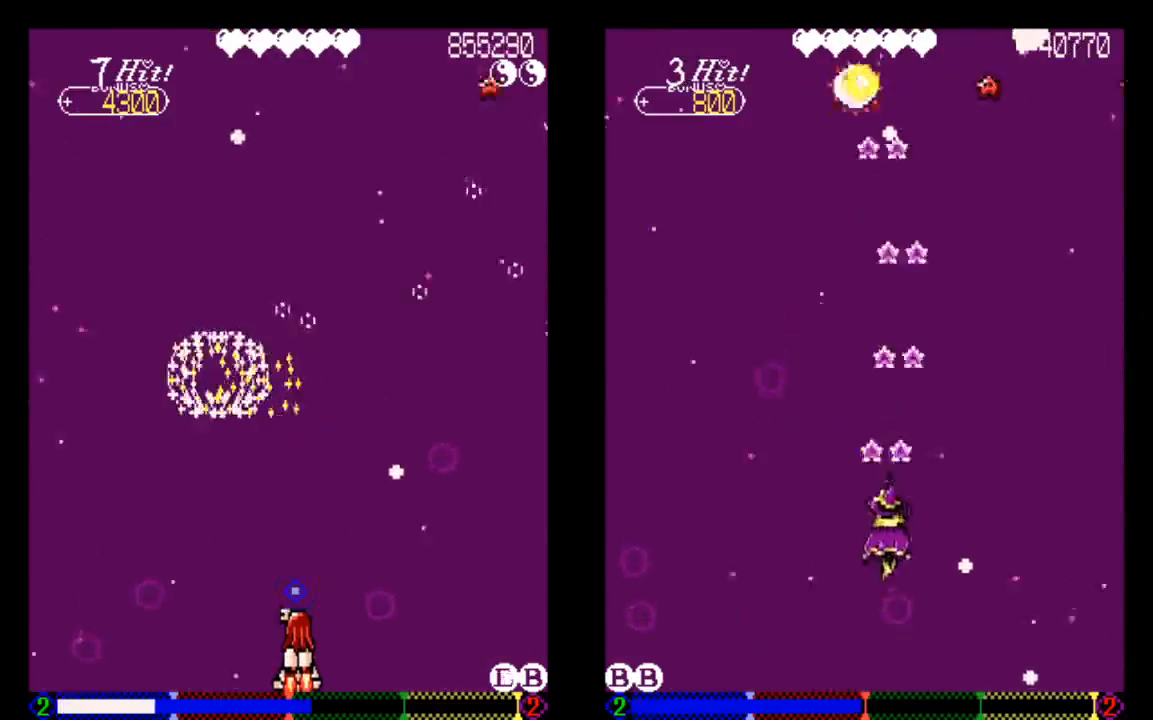
{"buttons": ["TRIANGLE", "DPAD_UP", "DPAD_LEFT"], "left_stick": "center", "right_stick": "center", "events": [[250, "DPAD_UP", "down"], [333, "DPAD_LEFT", "down"]]}
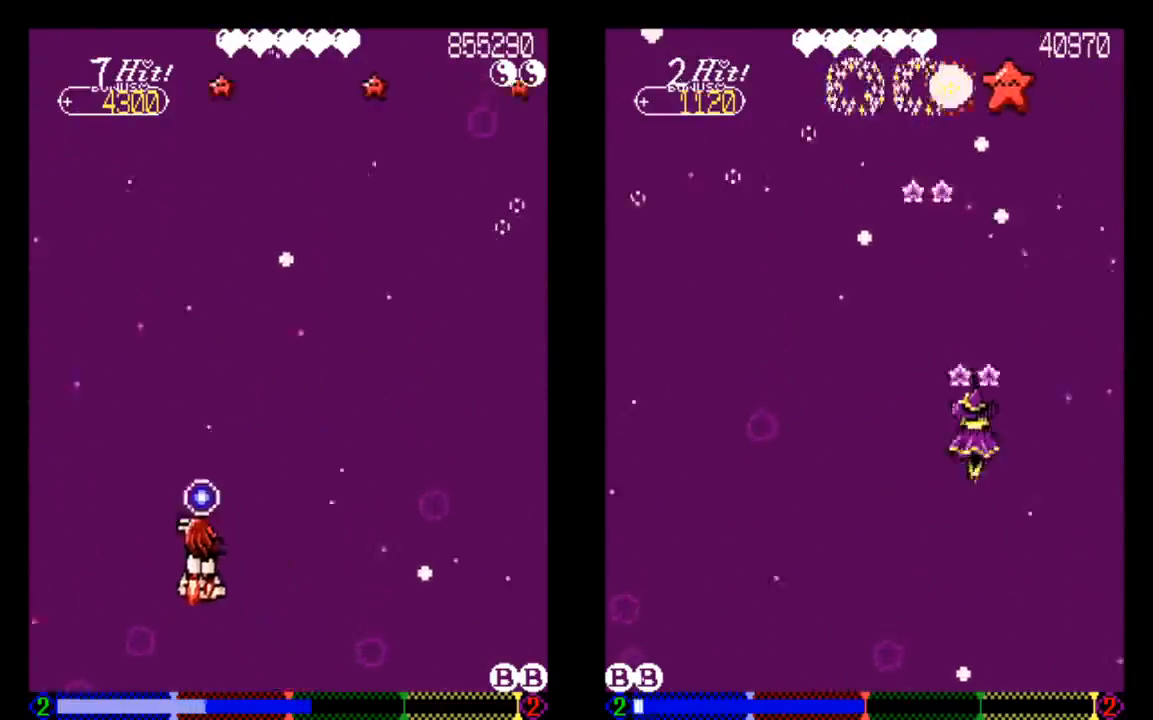
{"buttons": ["TRIANGLE"], "left_stick": "center", "right_stick": "center", "events": [[33, "DPAD_LEFT", "up"], [133, "DPAD_UP", "up"]]}
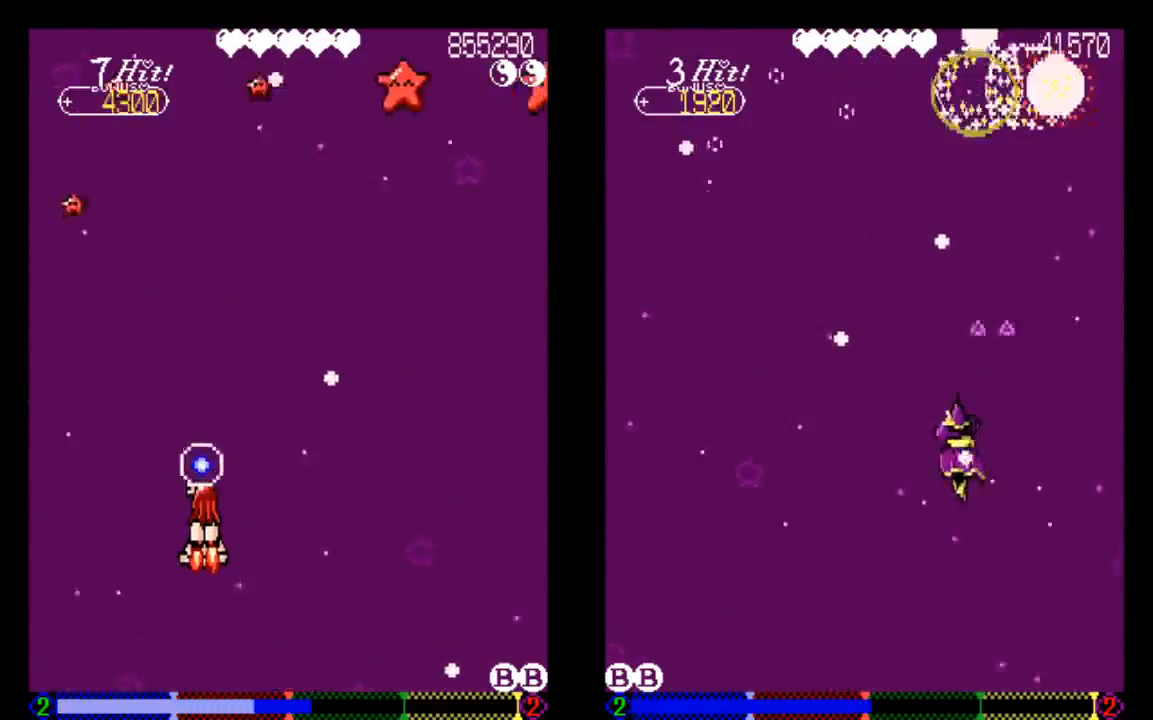
{"buttons": ["TRIANGLE", "DPAD_UP", "DPAD_RIGHT"], "left_stick": "center", "right_stick": "center", "events": [[33, "DPAD_UP", "down"], [133, "DPAD_RIGHT", "down"], [233, "DPAD_UP", "up"], [333, "DPAD_RIGHT", "up"], [433, "DPAD_RIGHT", "down"], [433, "DPAD_UP", "down"]]}
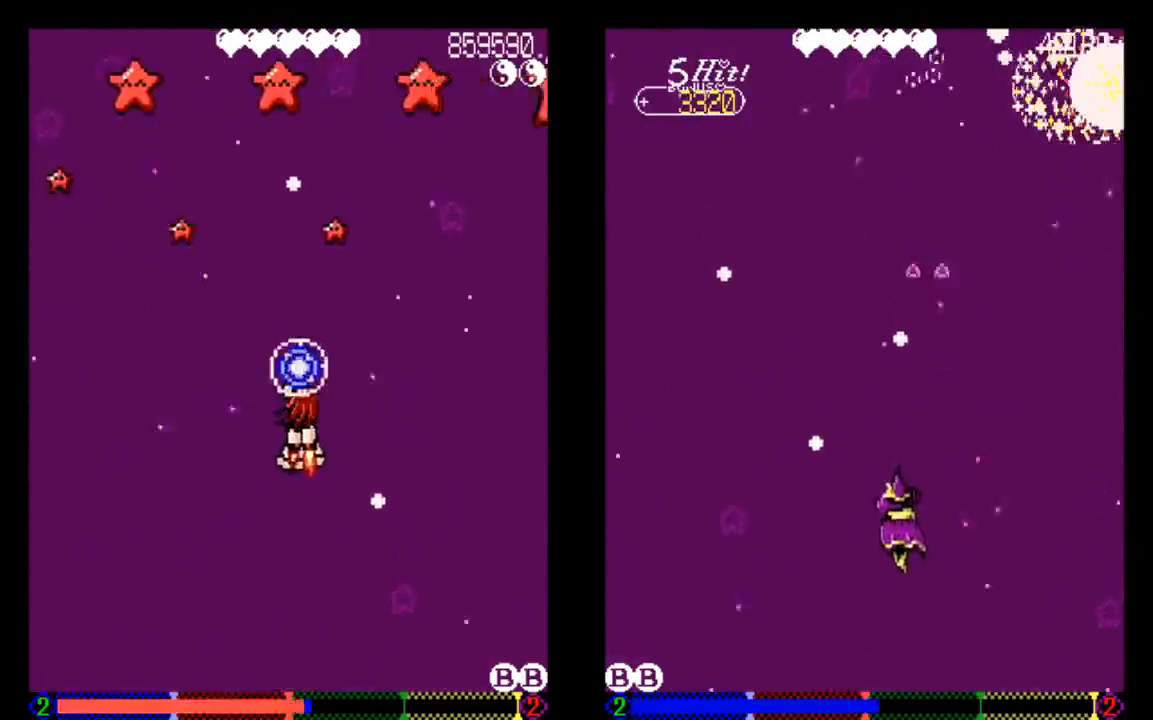
{"buttons": ["DPAD_DOWN"], "left_stick": "center", "right_stick": "center", "events": [[33, "DPAD_UP", "up"], [33, "TRIANGLE", "up"], [133, "DPAD_RIGHT", "up"], [433, "DPAD_DOWN", "down"]]}
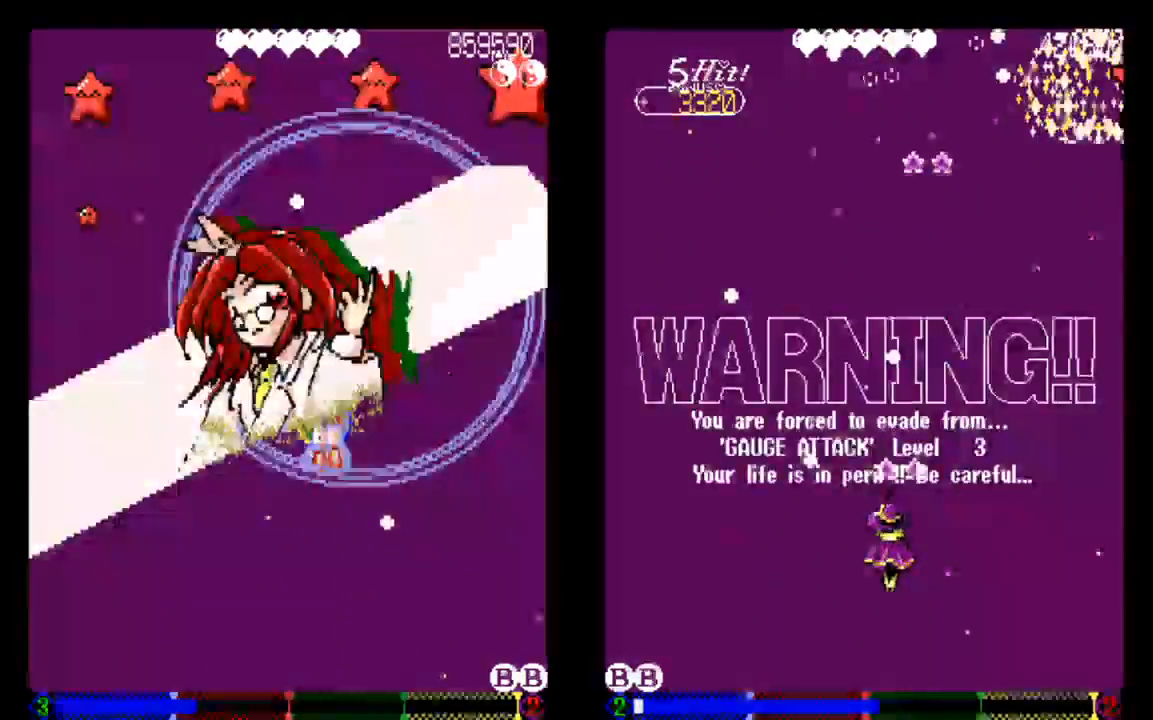
{"buttons": [], "left_stick": "center", "right_stick": "center", "events": [[333, "DPAD_DOWN", "up"]]}
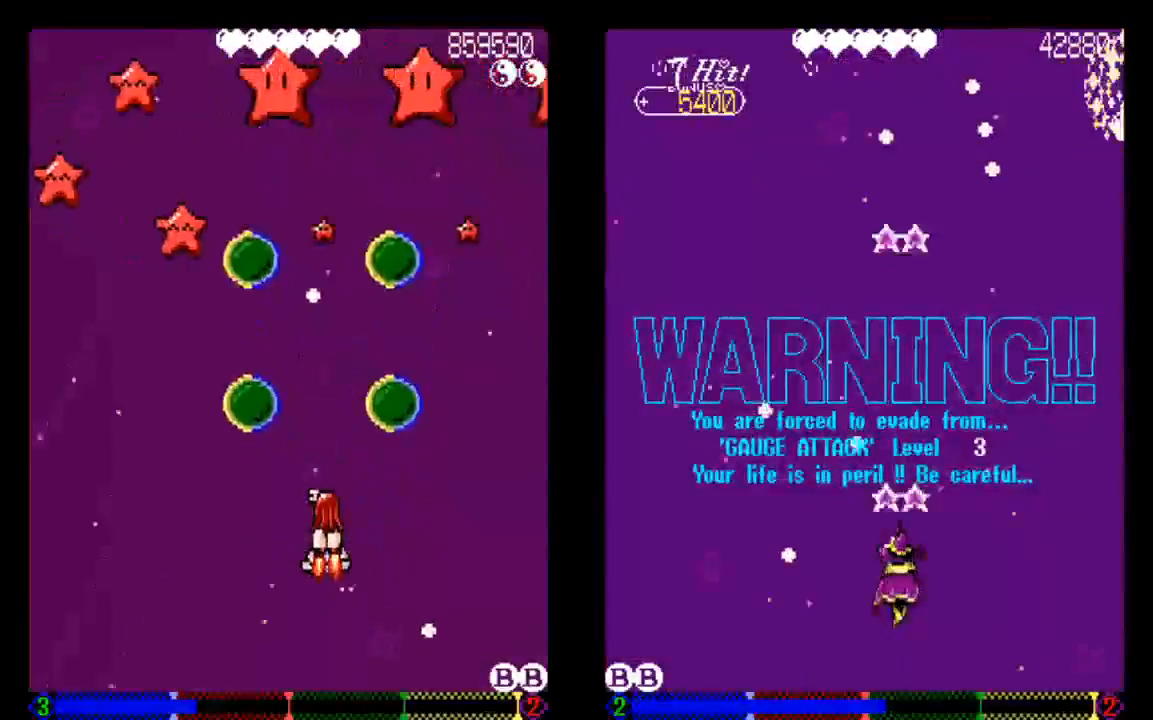
{"buttons": [], "left_stick": "center", "right_stick": "center", "events": [[33, "DPAD_DOWN", "down"], [133, "DPAD_DOWN", "up"]]}
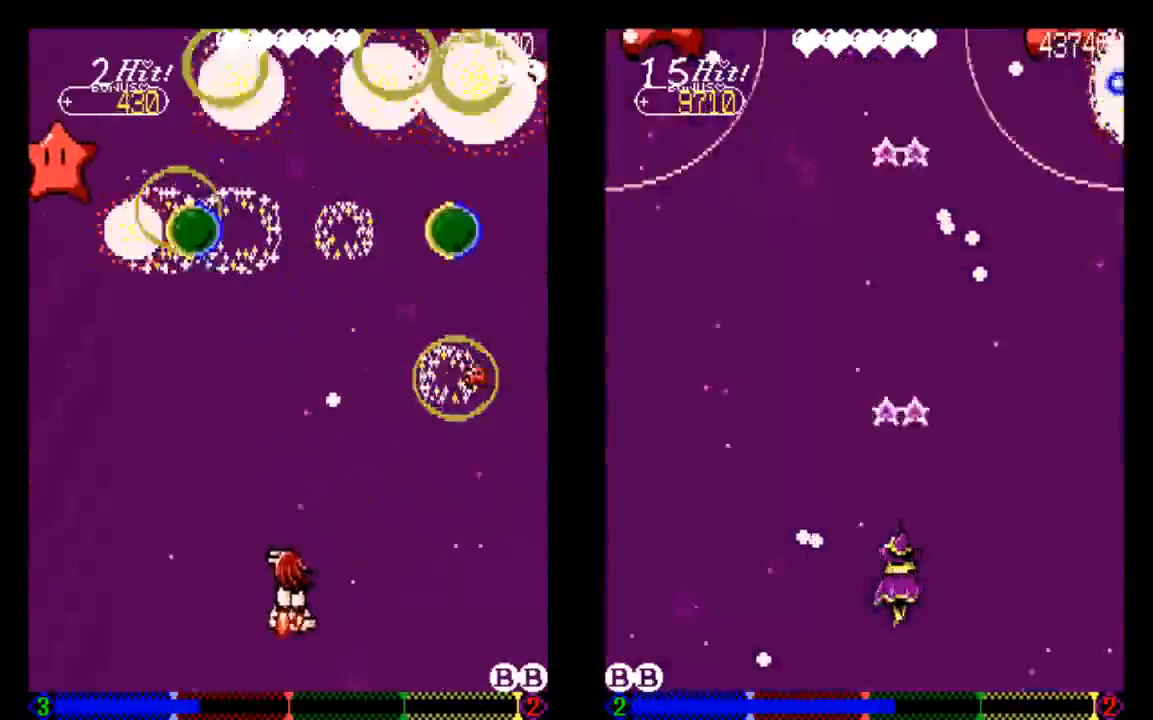
{"buttons": [], "left_stick": "center", "right_stick": "center", "events": [[33, "DPAD_LEFT", "down"], [233, "DPAD_LEFT", "up"]]}
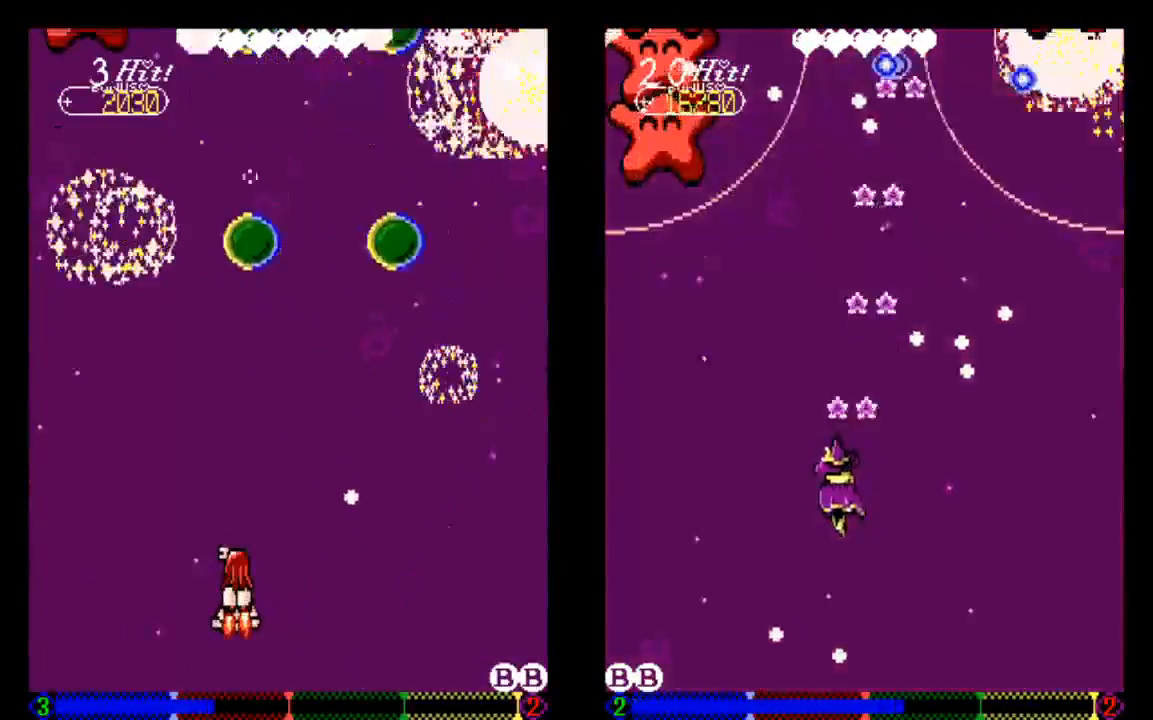
{"buttons": [], "left_stick": "center", "right_stick": "center", "events": [[333, "DPAD_UP", "down"], [433, "DPAD_UP", "up"]]}
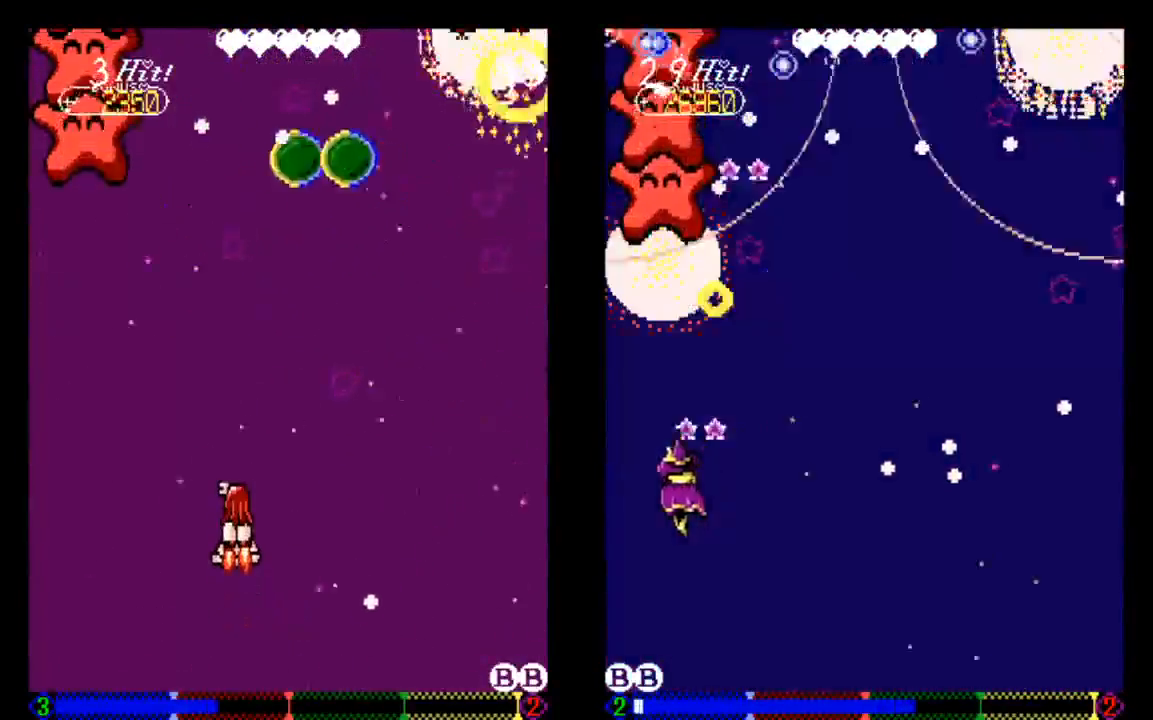
{"buttons": ["TRIANGLE", "DPAD_LEFT"], "left_stick": "center", "right_stick": "center", "events": [[233, "DPAD_LEFT", "down"], [333, "TRIANGLE", "down"]]}
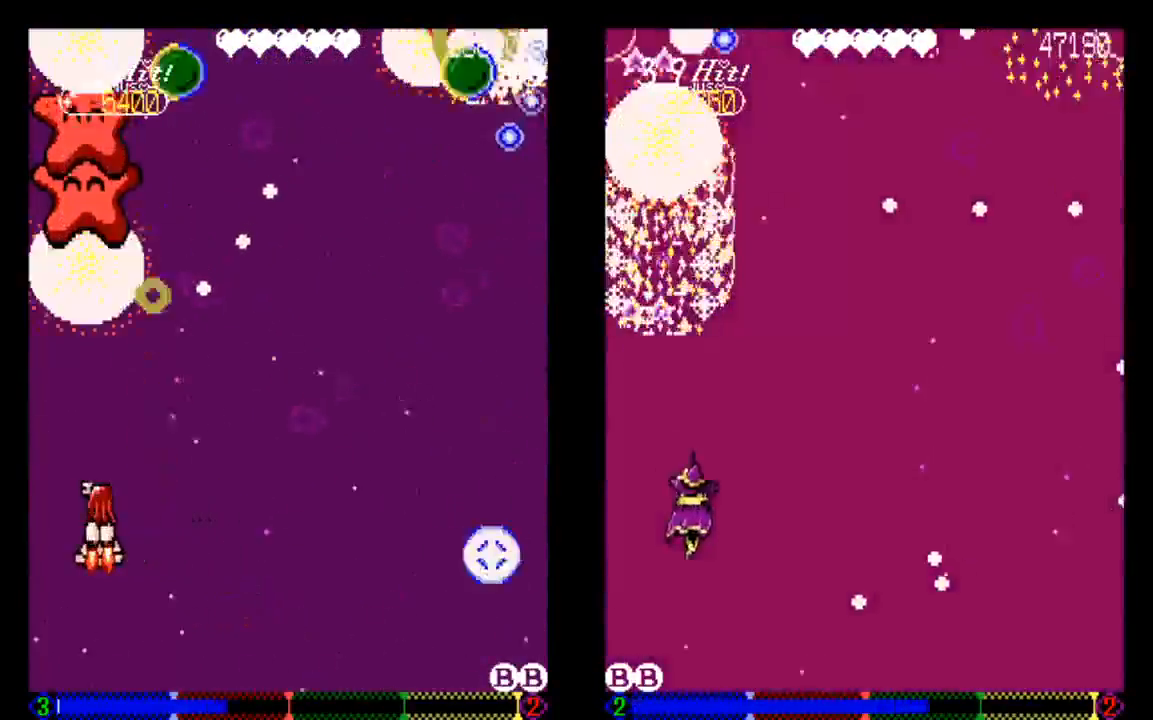
{"buttons": ["DPAD_DOWN", "DPAD_RIGHT"], "left_stick": "center", "right_stick": "center", "events": [[33, "DPAD_LEFT", "up"], [133, "TRIANGLE", "up"], [233, "TRIANGLE", "down"], [333, "DPAD_DOWN", "down"], [333, "TRIANGLE", "up"], [433, "DPAD_RIGHT", "down"]]}
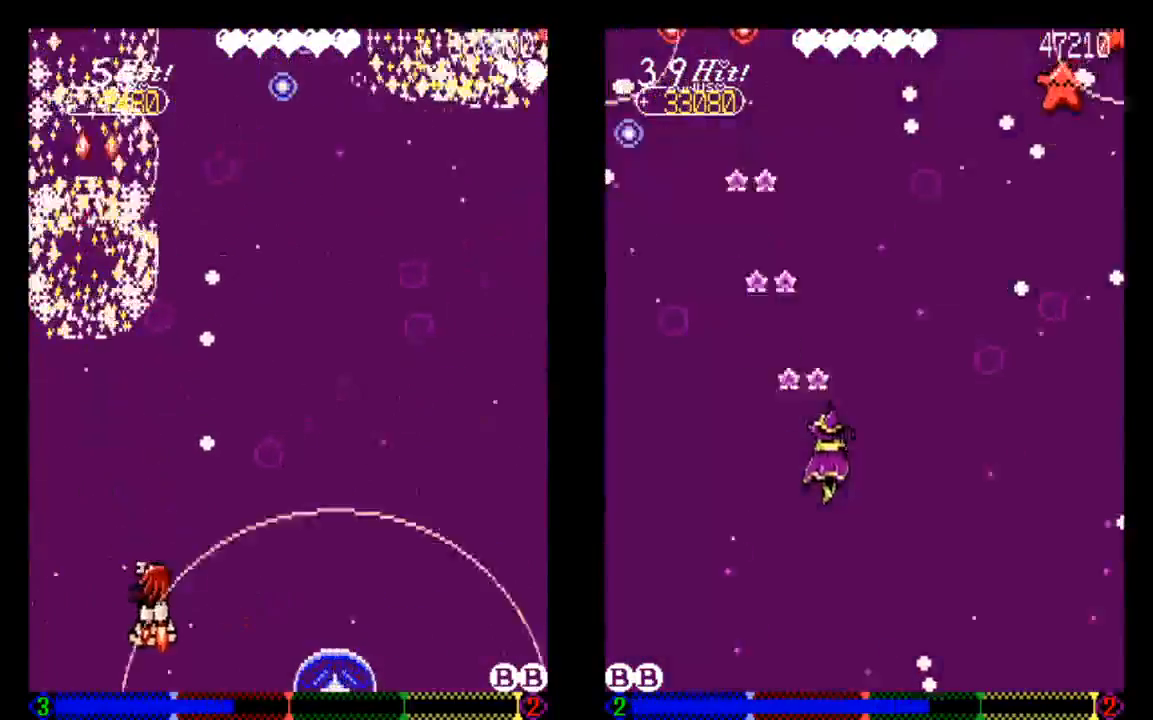
{"buttons": [], "left_stick": "center", "right_stick": "center", "events": [[233, "DPAD_DOWN", "up"], [233, "DPAD_RIGHT", "up"], [233, "TRIANGLE", "down"], [333, "DPAD_LEFT", "down"], [333, "TRIANGLE", "up"], [433, "DPAD_LEFT", "up"]]}
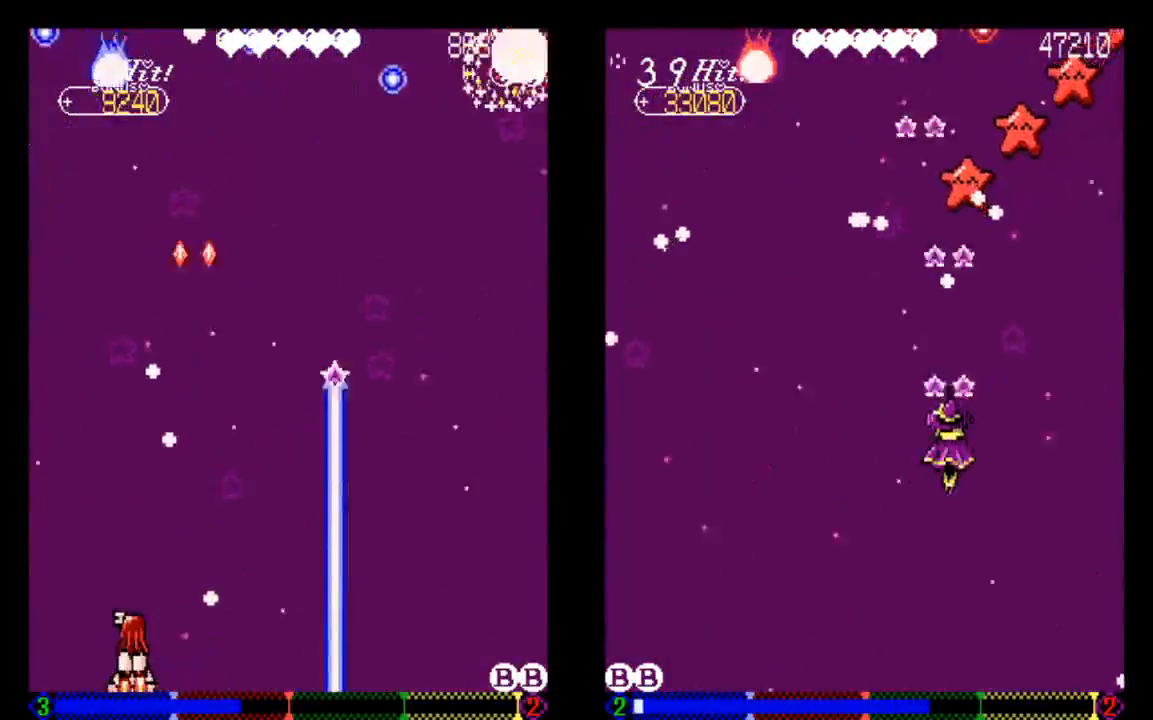
{"buttons": [], "left_stick": "center", "right_stick": "center", "events": [[133, "DPAD_UP", "down"], [233, "DPAD_RIGHT", "down"], [233, "DPAD_UP", "up"], [333, "DPAD_DOWN", "down"], [433, "DPAD_DOWN", "up"], [433, "DPAD_RIGHT", "up"]]}
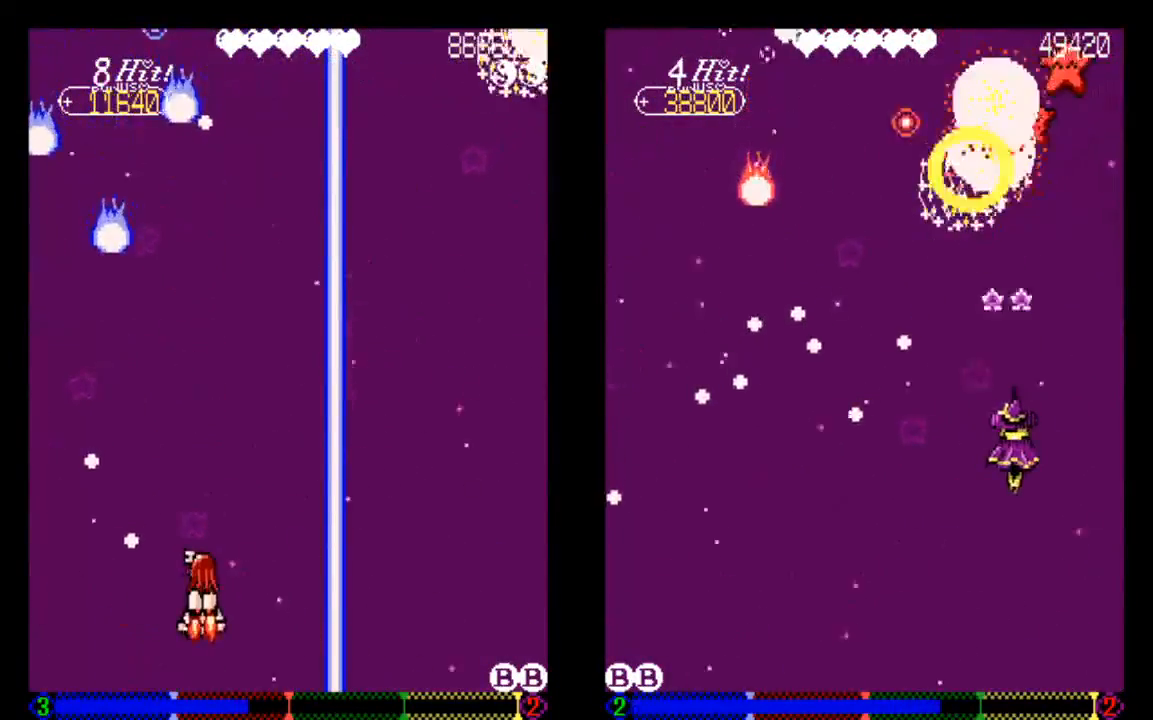
{"buttons": [], "left_stick": "center", "right_stick": "center", "events": [[233, "DPAD_RIGHT", "down"], [233, "TRIANGLE", "down"], [333, "DPAD_RIGHT", "up"], [333, "TRIANGLE", "up"]]}
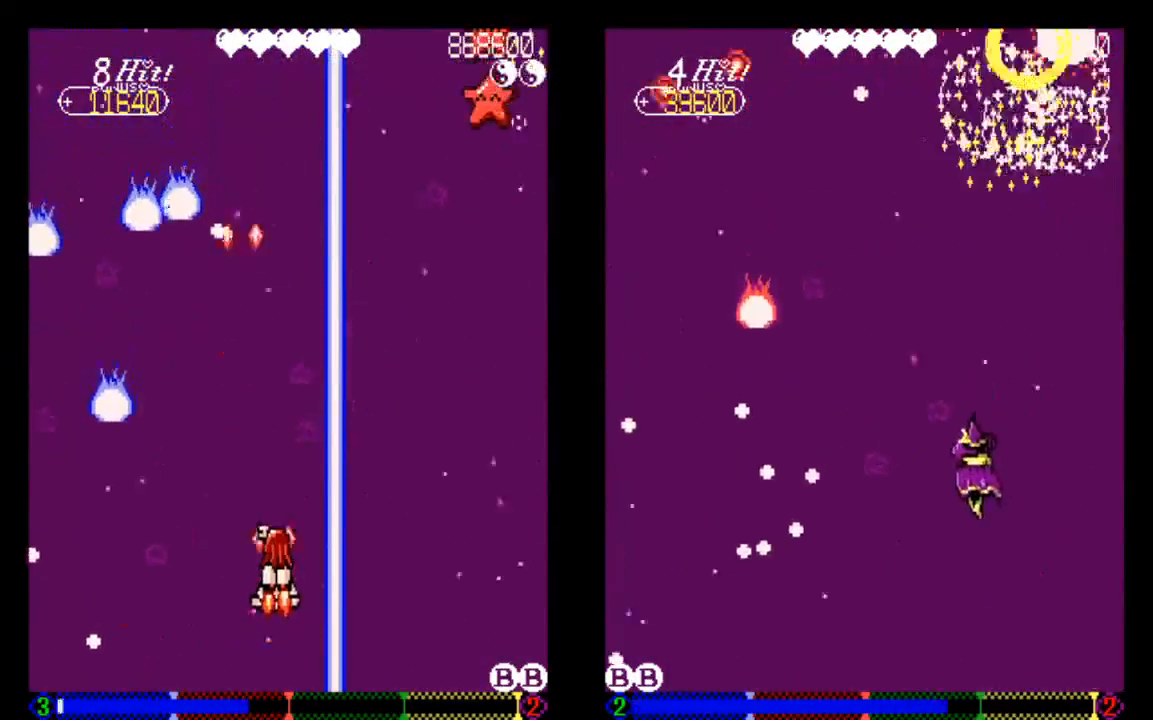
{"buttons": ["TRIANGLE"], "left_stick": "center", "right_stick": "center", "events": [[33, "DPAD_UP", "down"], [33, "TRIANGLE", "down"], [133, "DPAD_UP", "up"], [133, "TRIANGLE", "up"], [233, "TRIANGLE", "down"], [333, "TRIANGLE", "up"], [433, "TRIANGLE", "down"]]}
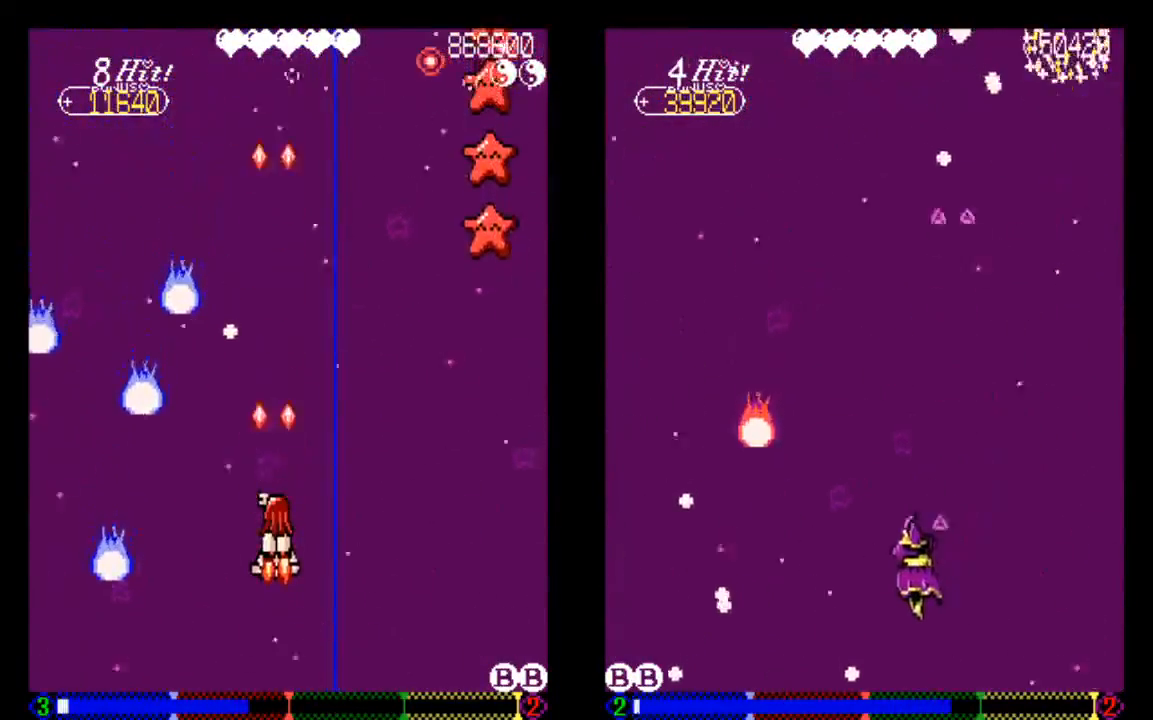
{"buttons": ["TRIANGLE", "DPAD_UP"], "left_stick": "center", "right_stick": "center", "events": [[333, "DPAD_UP", "down"]]}
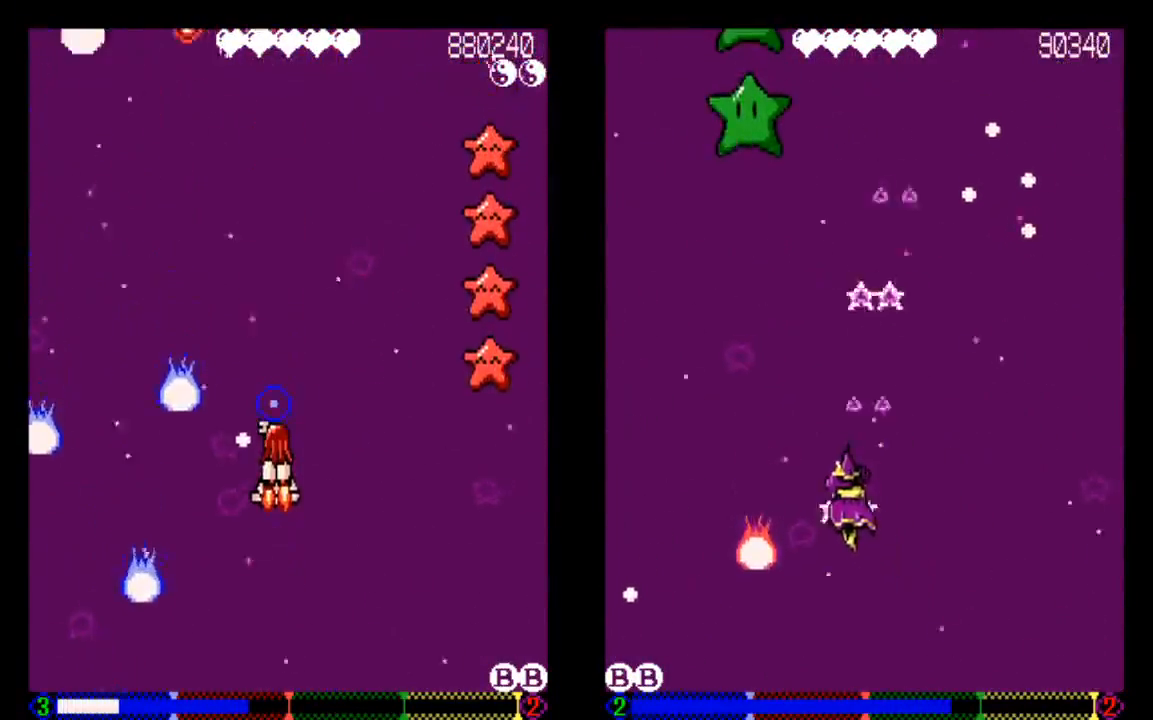
{"buttons": [], "left_stick": "center", "right_stick": "center", "events": [[33, "DPAD_UP", "up"], [233, "DPAD_DOWN", "down"], [233, "DPAD_RIGHT", "down"], [233, "TRIANGLE", "up"], [333, "DPAD_RIGHT", "up"], [433, "DPAD_DOWN", "up"]]}
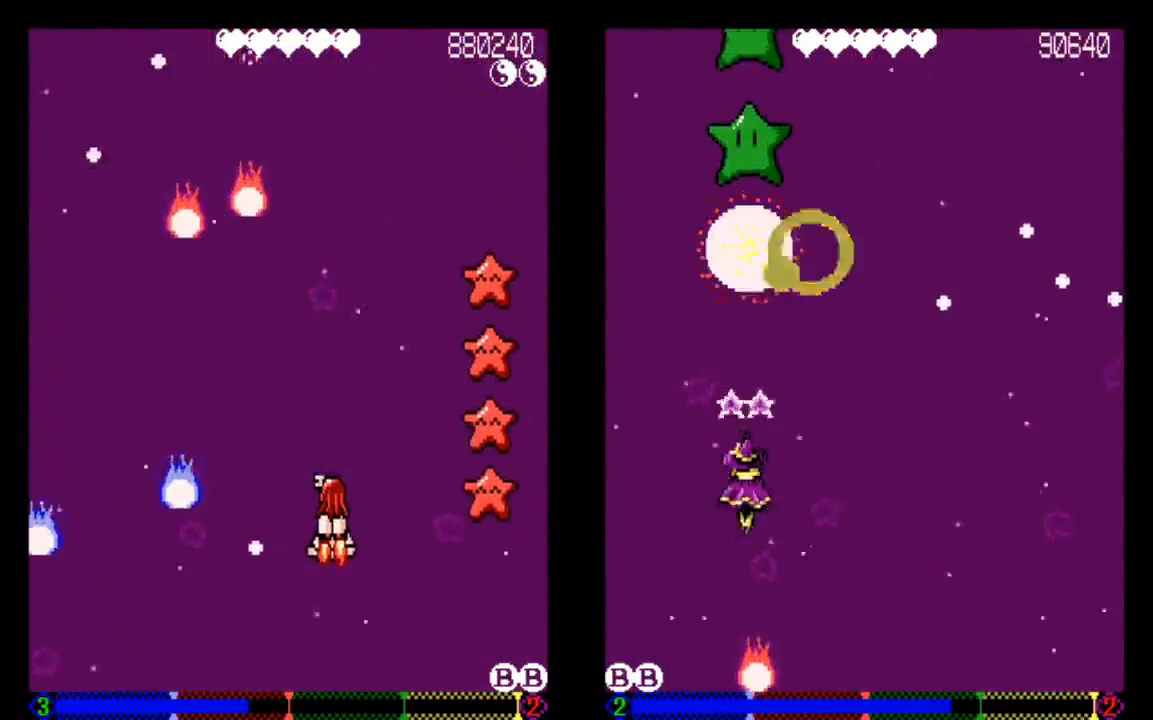
{"buttons": [], "left_stick": "center", "right_stick": "center", "events": [[133, "DPAD_DOWN", "down"], [333, "DPAD_DOWN", "up"]]}